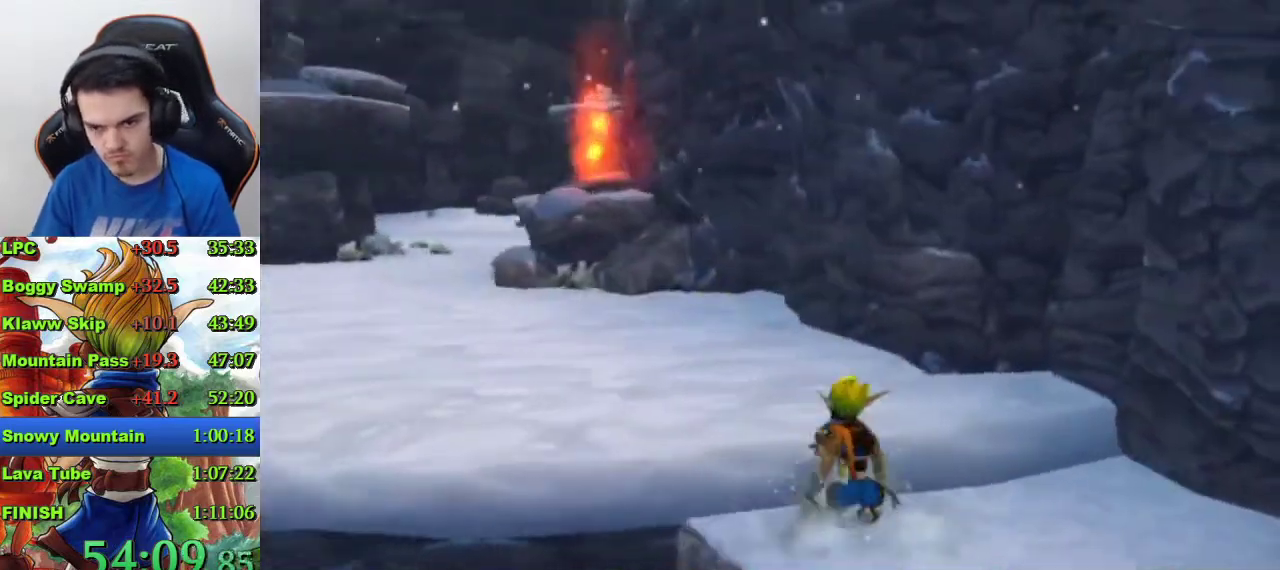
Gameplay with a controller (PlayStation layout); each line is a JSON object with the inputs held at the frame after it. "events" lists button and stick changes between this image and that frame as [ms after this image, input, new state], when the widget could be followed in between.
{"buttons": [], "left_stick": "up-right", "right_stick": "center", "events": [[300, "left_stick", "up-right"], [300, "right_stick", "center"]]}
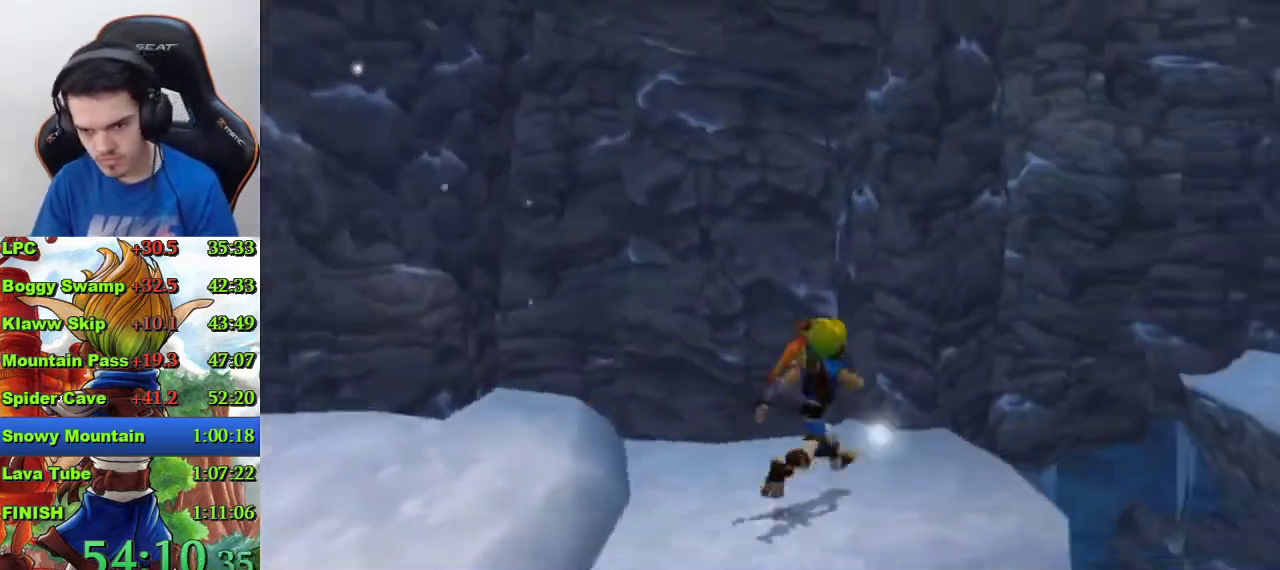
{"buttons": [], "left_stick": "up", "right_stick": "right", "events": [[467, "right_stick", "right"], [500, "left_stick", "up"]]}
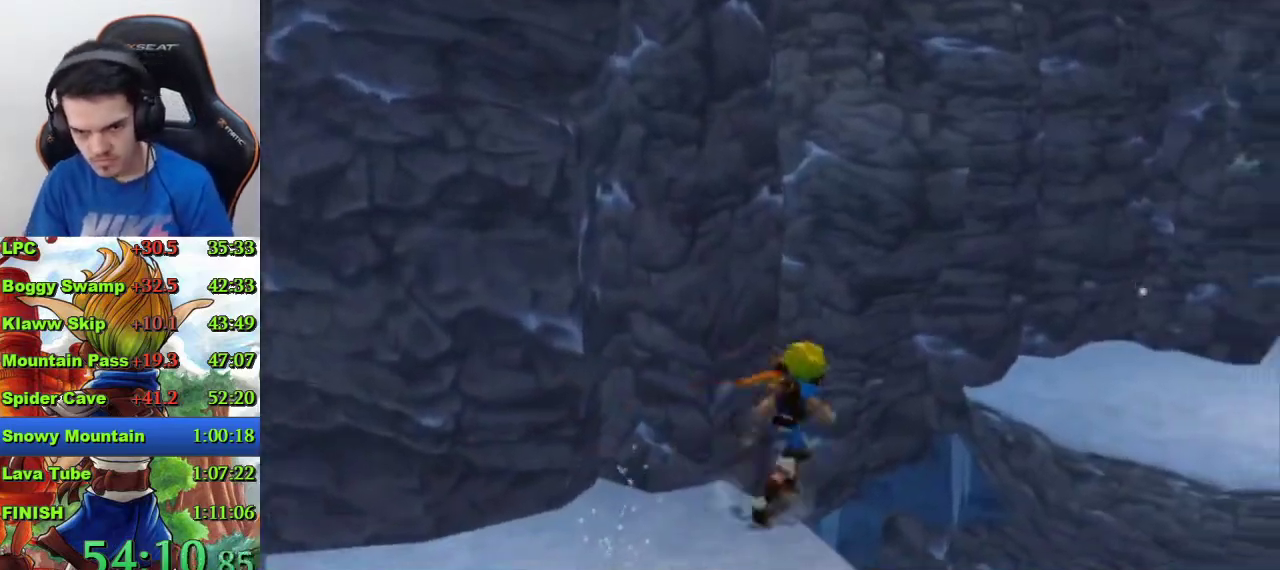
{"buttons": [], "left_stick": "up", "right_stick": "center", "events": [[100, "right_stick", "center"]]}
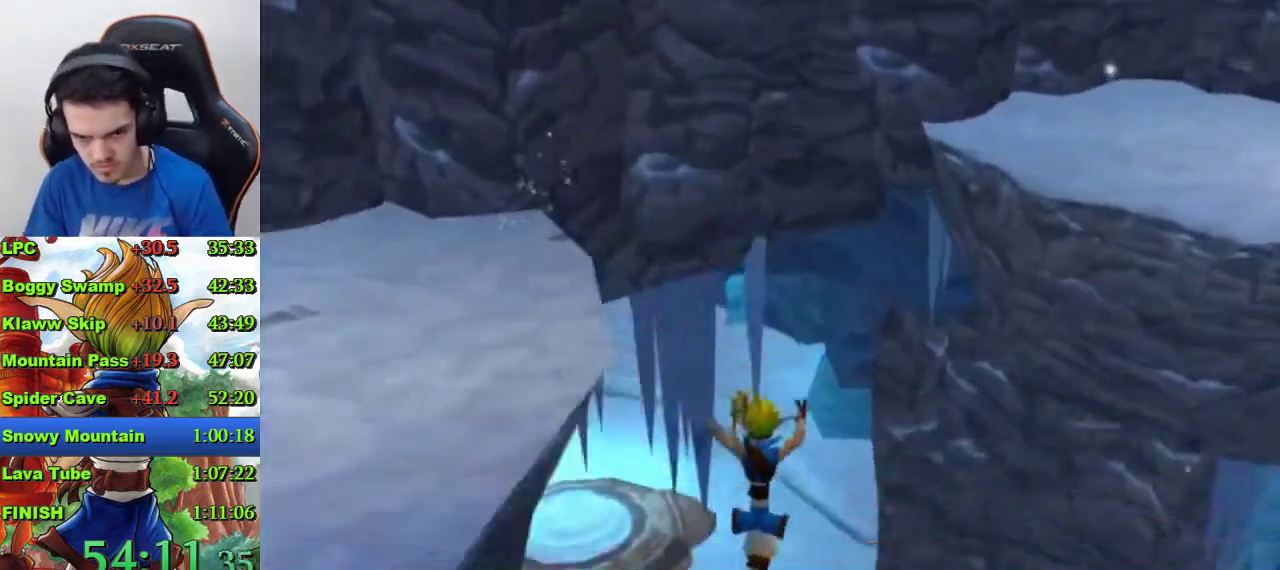
{"buttons": ["CIRCLE"], "left_stick": "up", "right_stick": "center", "events": [[133, "CIRCLE", "down"]]}
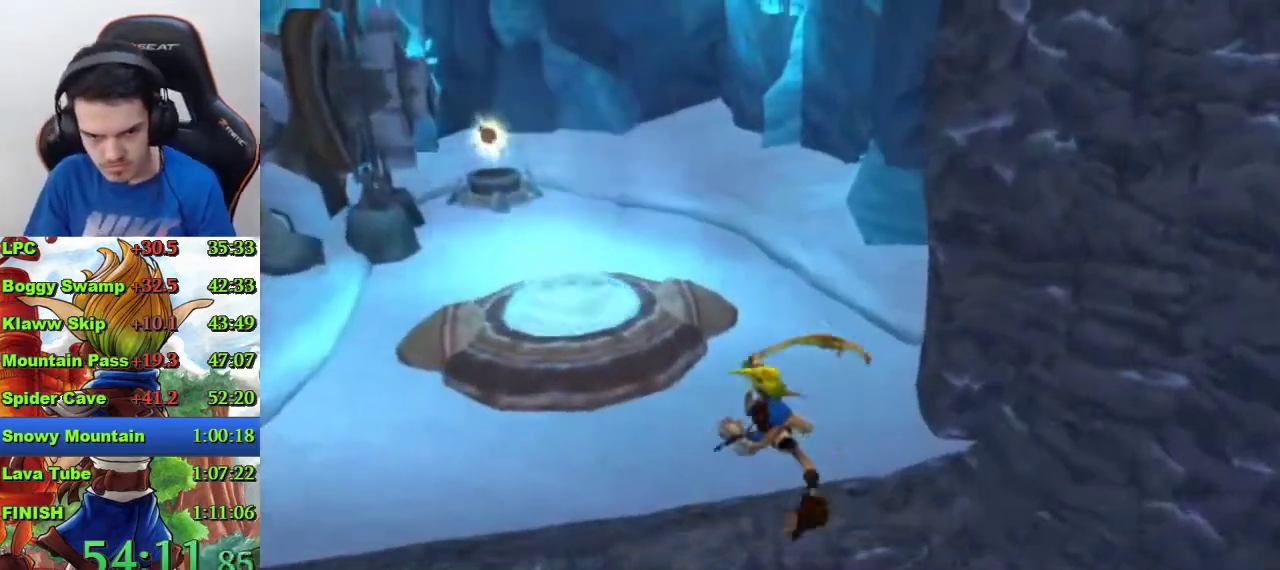
{"buttons": ["CIRCLE"], "left_stick": "up", "right_stick": "center", "events": [[33, "CIRCLE", "up"], [100, "CIRCLE", "down"], [167, "CIRCLE", "up"], [267, "CIRCLE", "down"], [333, "CIRCLE", "up"], [400, "CIRCLE", "down"]]}
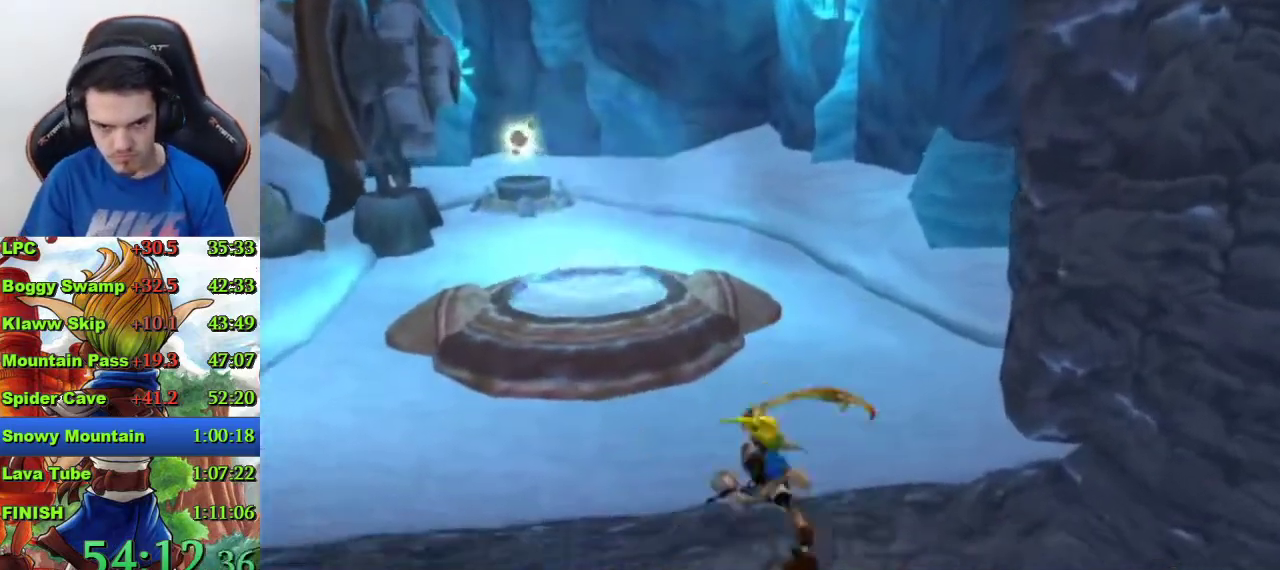
{"buttons": [], "left_stick": "center", "right_stick": "center", "events": [[167, "CIRCLE", "up"], [500, "left_stick", "center"]]}
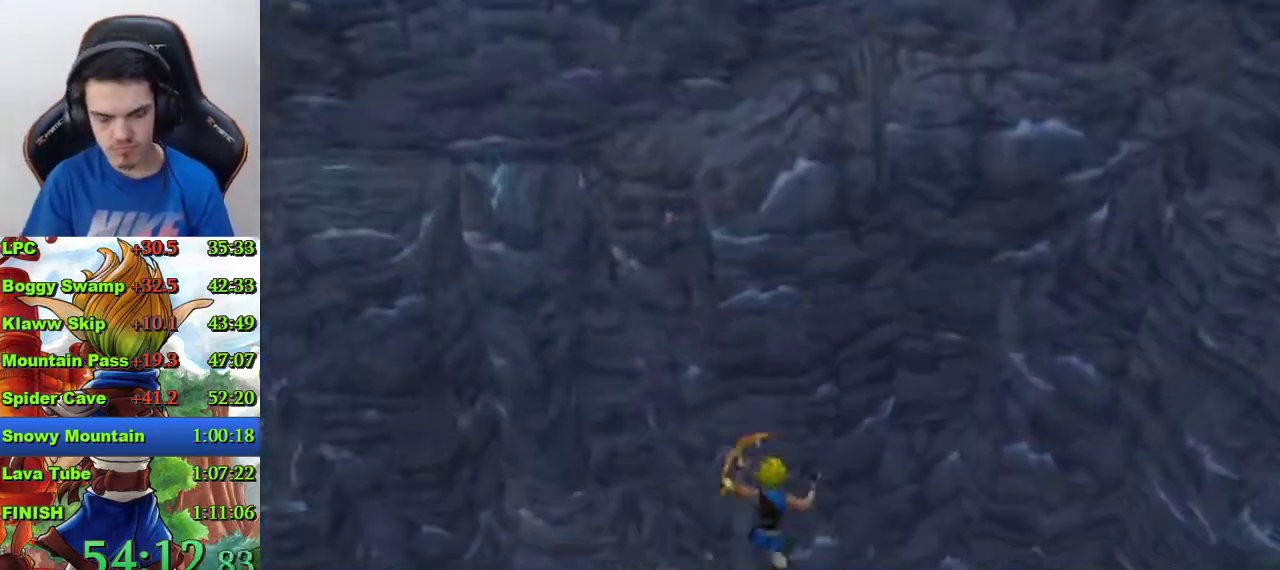
{"buttons": [], "left_stick": "center", "right_stick": "center", "events": []}
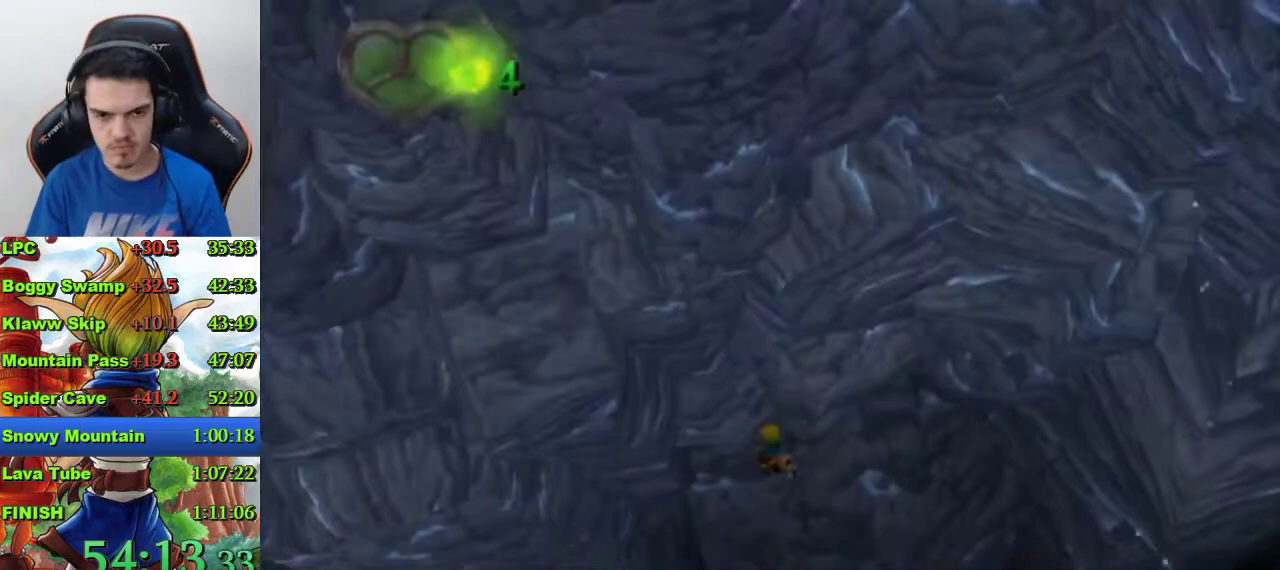
{"buttons": [], "left_stick": "center", "right_stick": "center", "events": []}
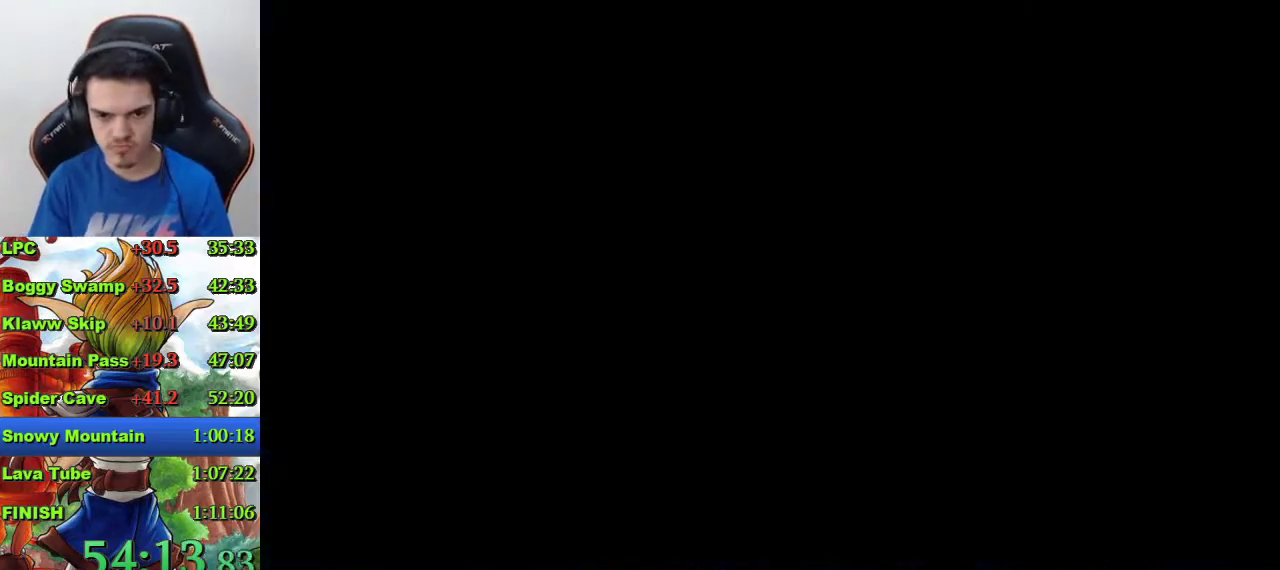
{"buttons": ["SQUARE"], "left_stick": "down-left", "right_stick": "center", "events": [[133, "left_stick", "down-left"], [433, "SQUARE", "down"]]}